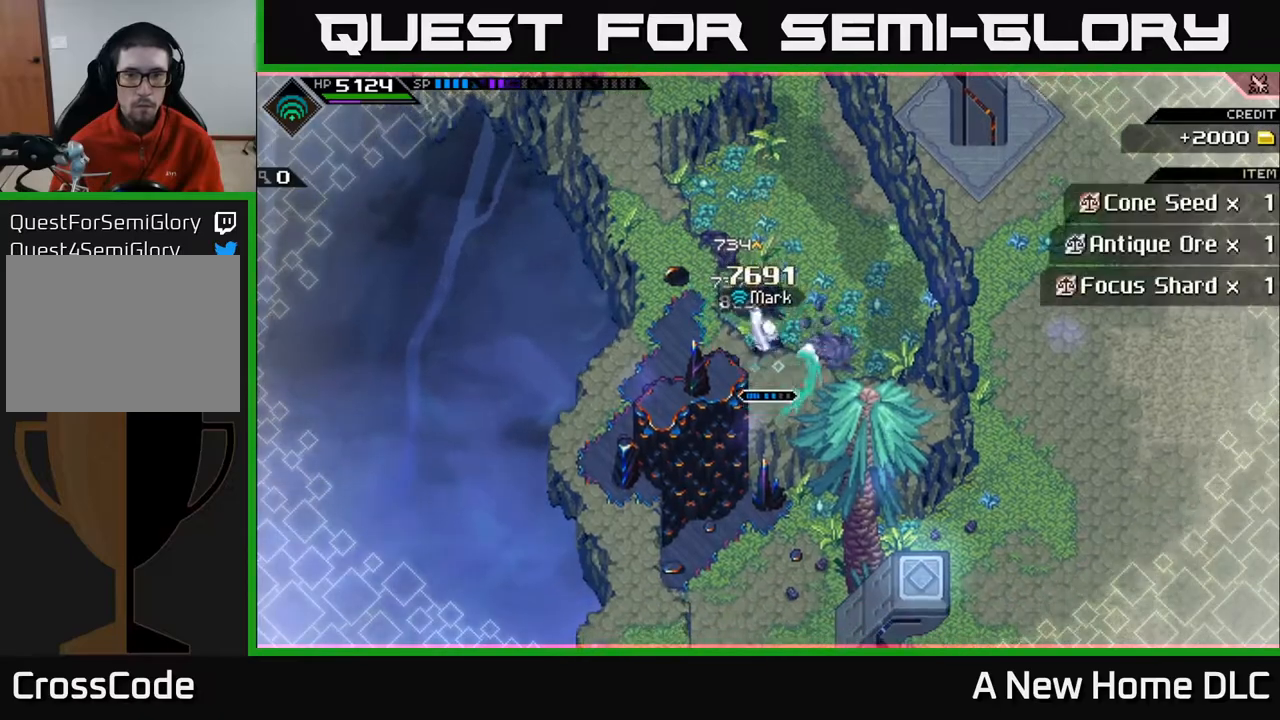
Gameplay with a controller (Xbox layout); each line is a JSON object with the inputs held at the frame after it. "events" lists button and stick changes between this image and that frame as [ms after this image, input, new state], when the widget could be followed in between.
{"buttons": ["R2"], "left_stick": "center", "right_stick": "up", "events": [[200, "DPAD_DOWN", "down"], [250, "DPAD_DOWN", "up"], [383, "right_stick", "up"], [500, "R2", "down"]]}
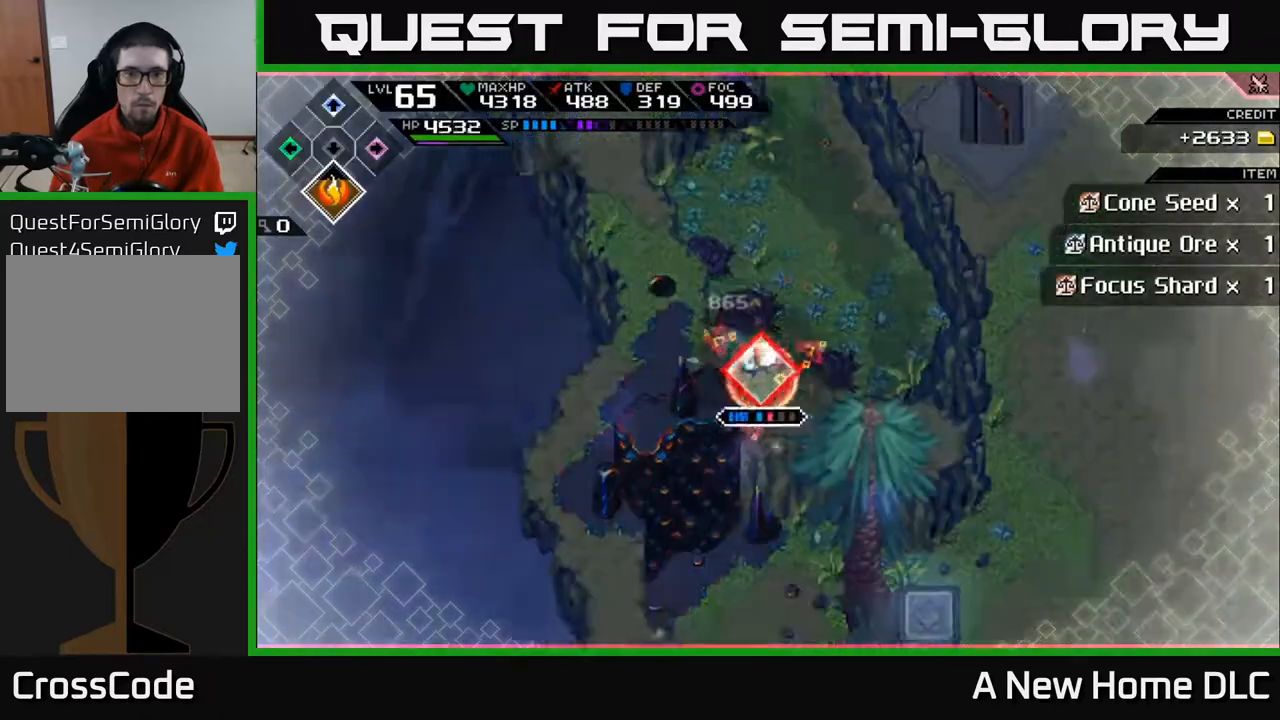
{"buttons": [], "left_stick": "center", "right_stick": "up", "events": [[450, "R2", "up"]]}
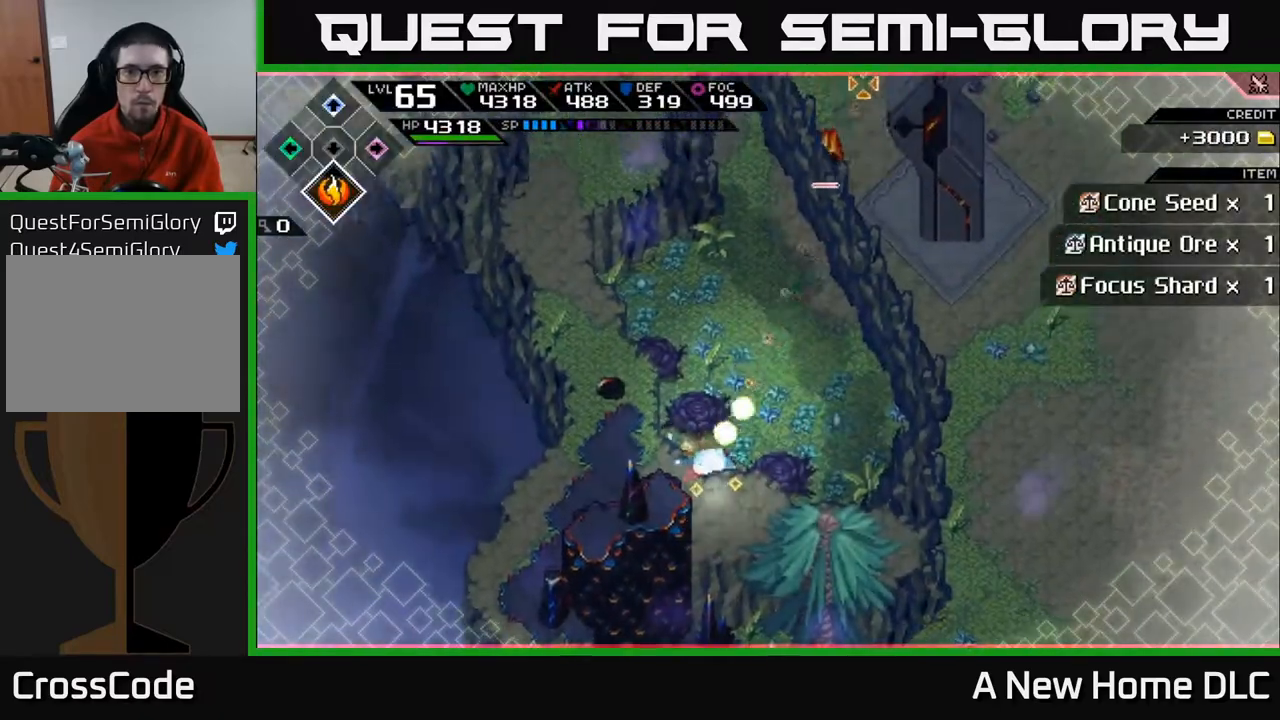
{"buttons": [], "left_stick": "center", "right_stick": "up-right", "events": [[250, "right_stick", "up-right"]]}
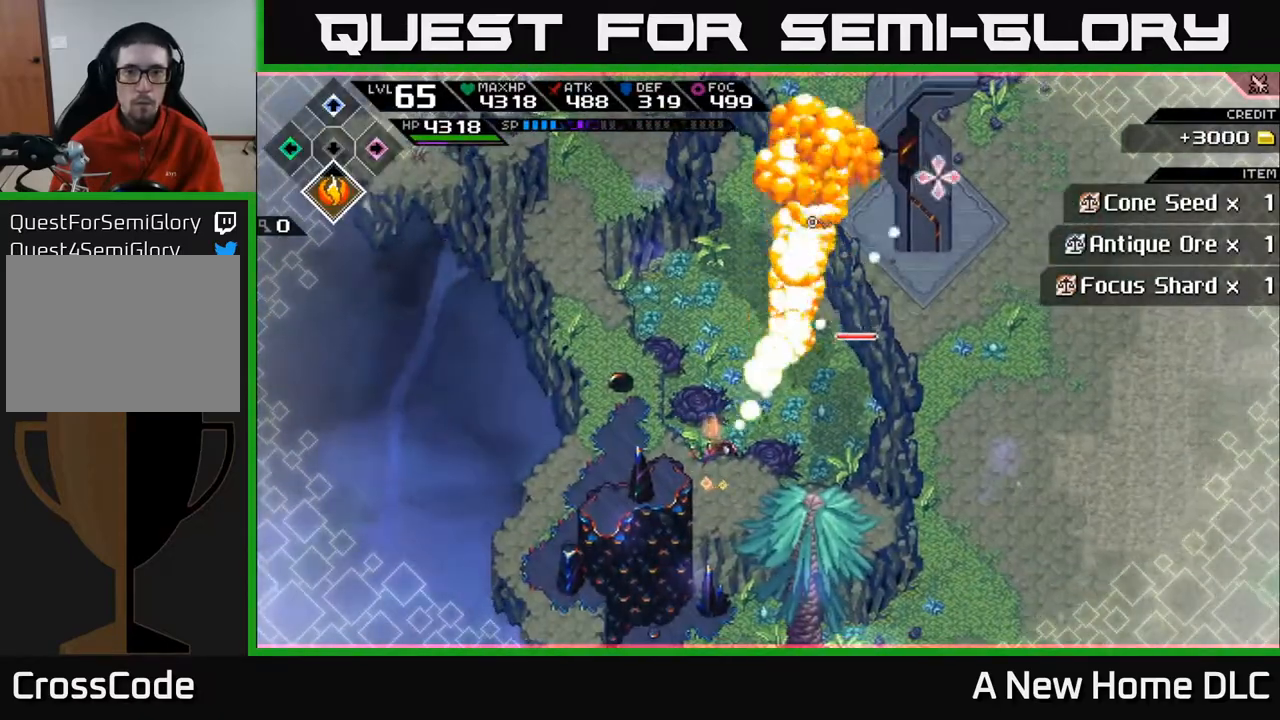
{"buttons": ["R2"], "left_stick": "center", "right_stick": "right", "events": [[117, "DPAD_UP", "down"], [133, "right_stick", "right"], [217, "DPAD_UP", "up"], [250, "R2", "down"]]}
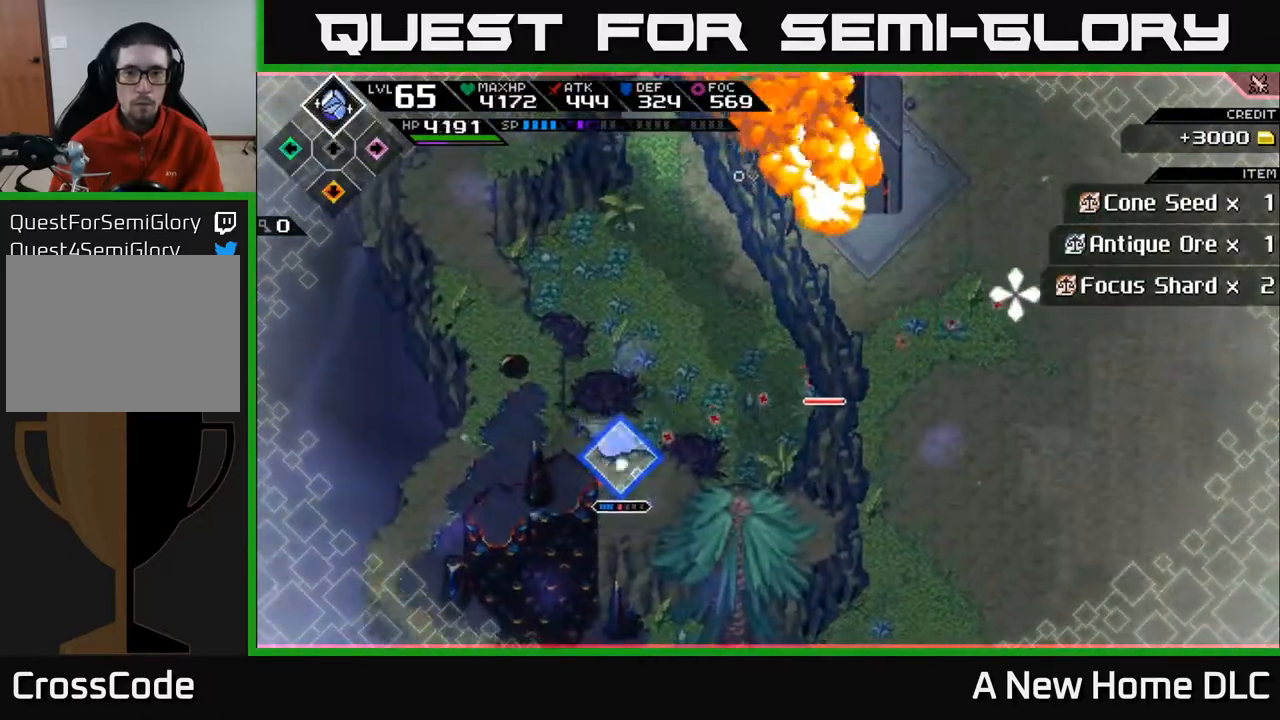
{"buttons": [], "left_stick": "up-right", "right_stick": "right", "events": [[233, "R2", "up"], [300, "left_stick", "up-right"]]}
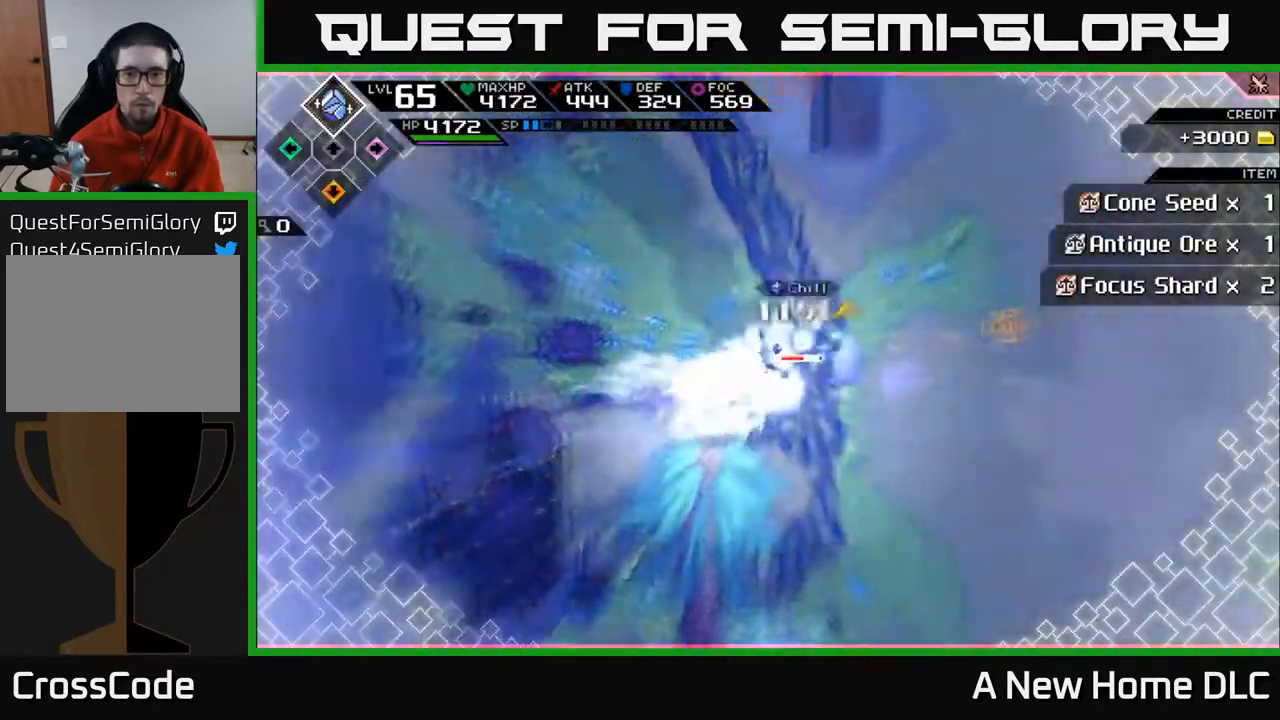
{"buttons": [], "left_stick": "right", "right_stick": "center", "events": [[67, "L1", "down"], [183, "L1", "up"], [233, "right_stick", "center"], [267, "left_stick", "right"], [283, "L1", "down"], [350, "X", "down"], [383, "L1", "up"], [483, "X", "up"]]}
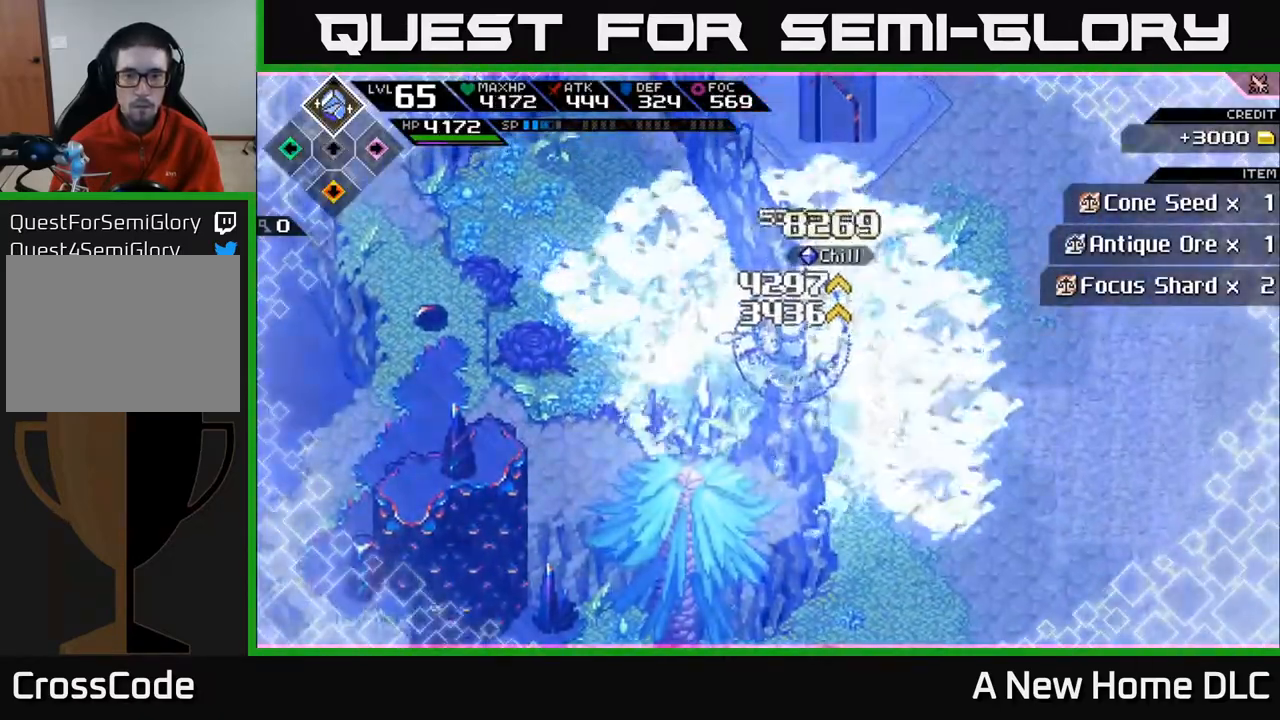
{"buttons": [], "left_stick": "right", "right_stick": "center", "events": [[17, "X", "down"], [117, "X", "up"]]}
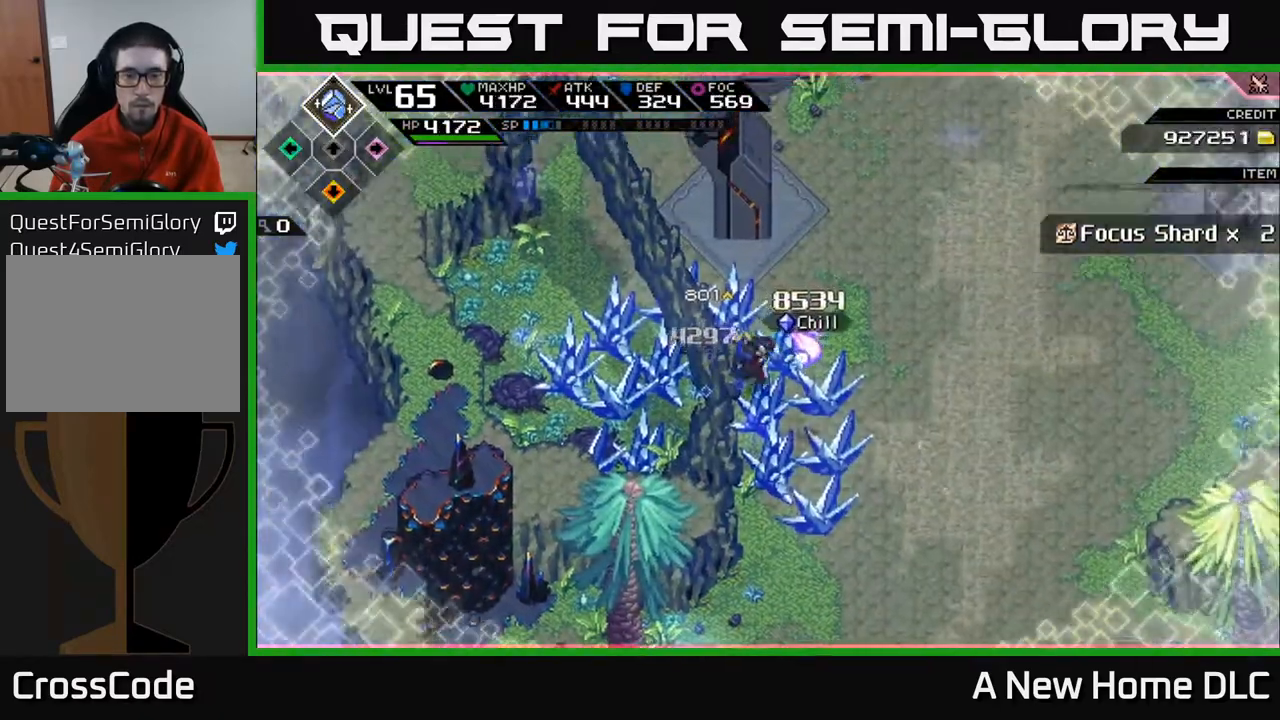
{"buttons": [], "left_stick": "up-right", "right_stick": "center", "events": [[50, "left_stick", "up-right"], [117, "L1", "down"], [200, "L1", "up"]]}
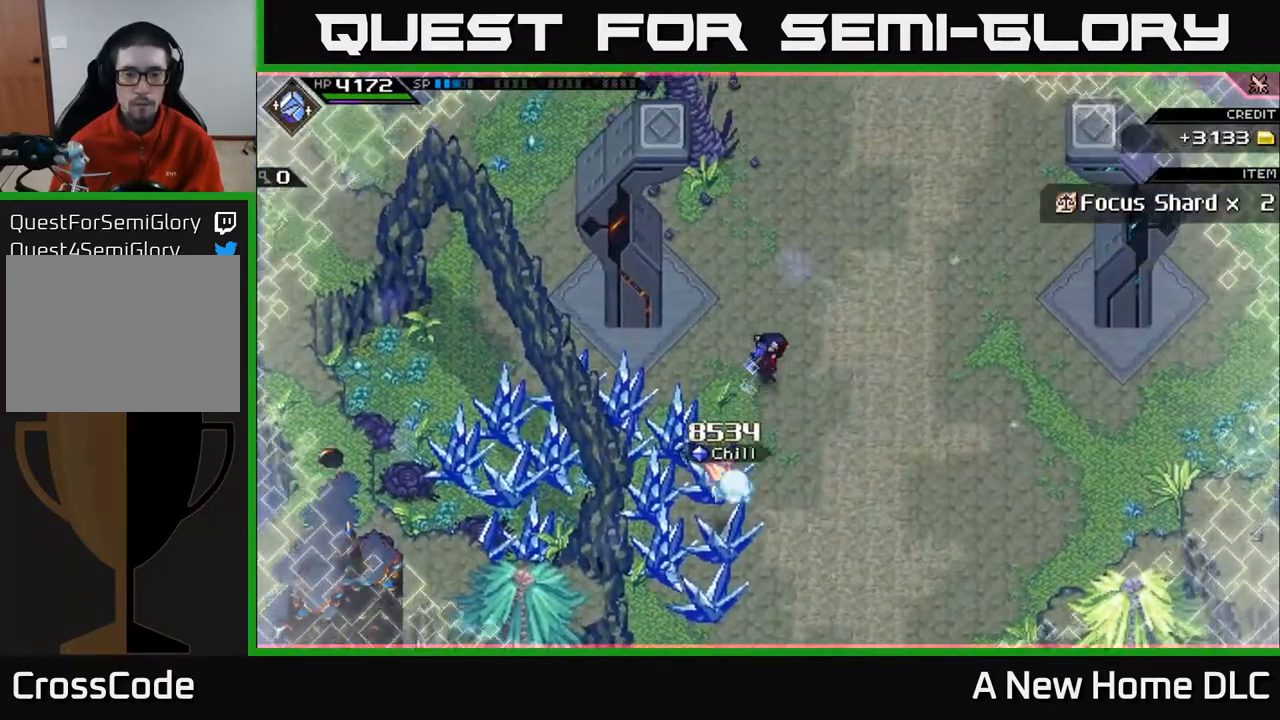
{"buttons": [], "left_stick": "up-right", "right_stick": "center", "events": []}
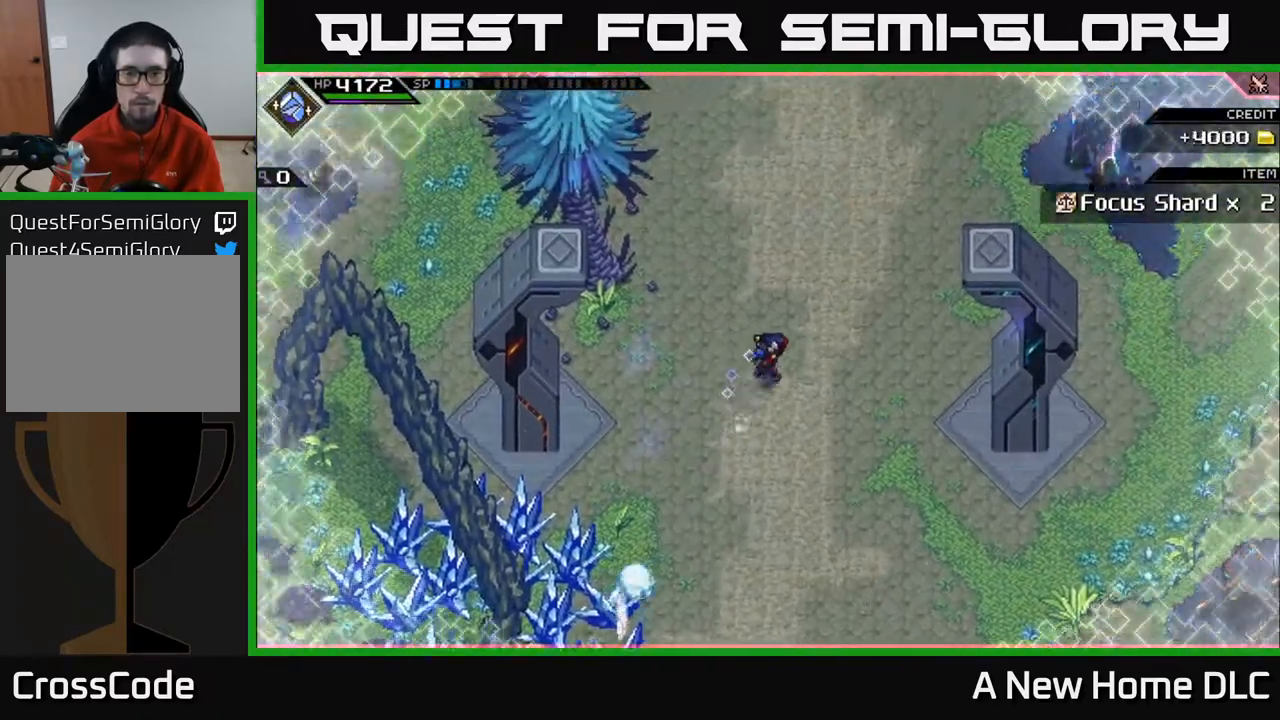
{"buttons": [], "left_stick": "up-right", "right_stick": "center", "events": [[150, "left_stick", "up"], [383, "left_stick", "up-right"]]}
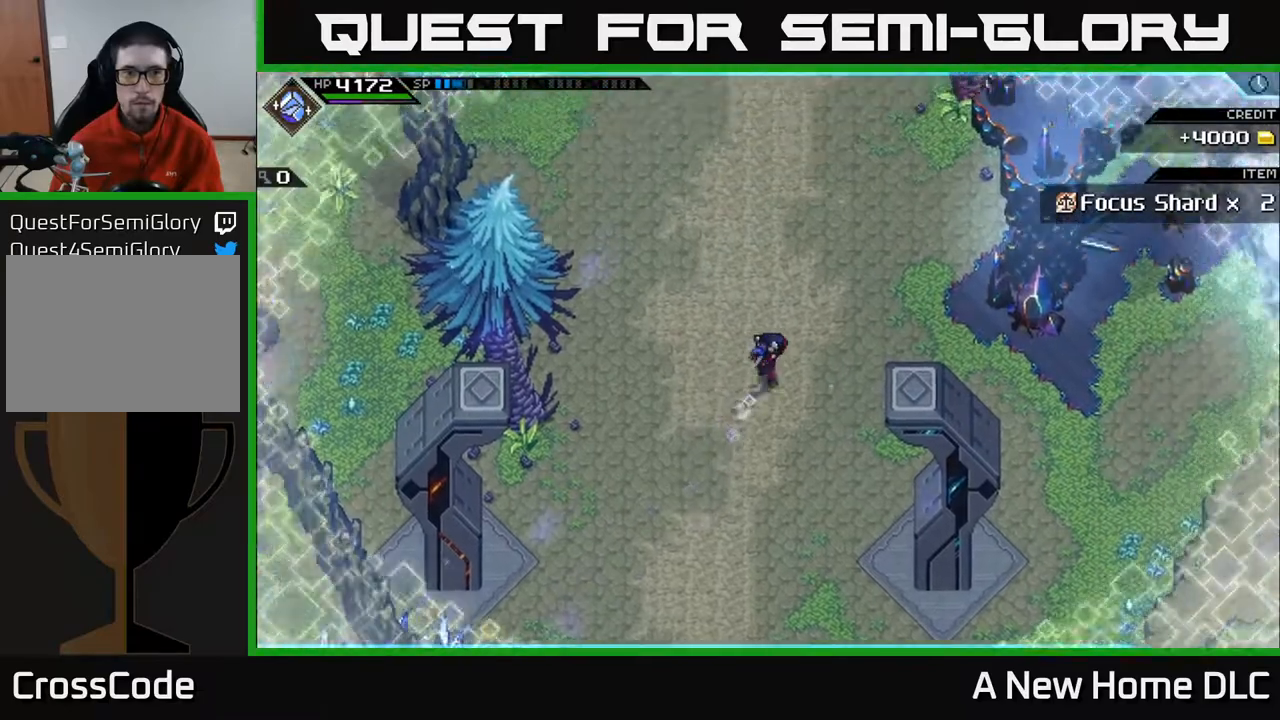
{"buttons": [], "left_stick": "right", "right_stick": "center", "events": [[200, "left_stick", "right"]]}
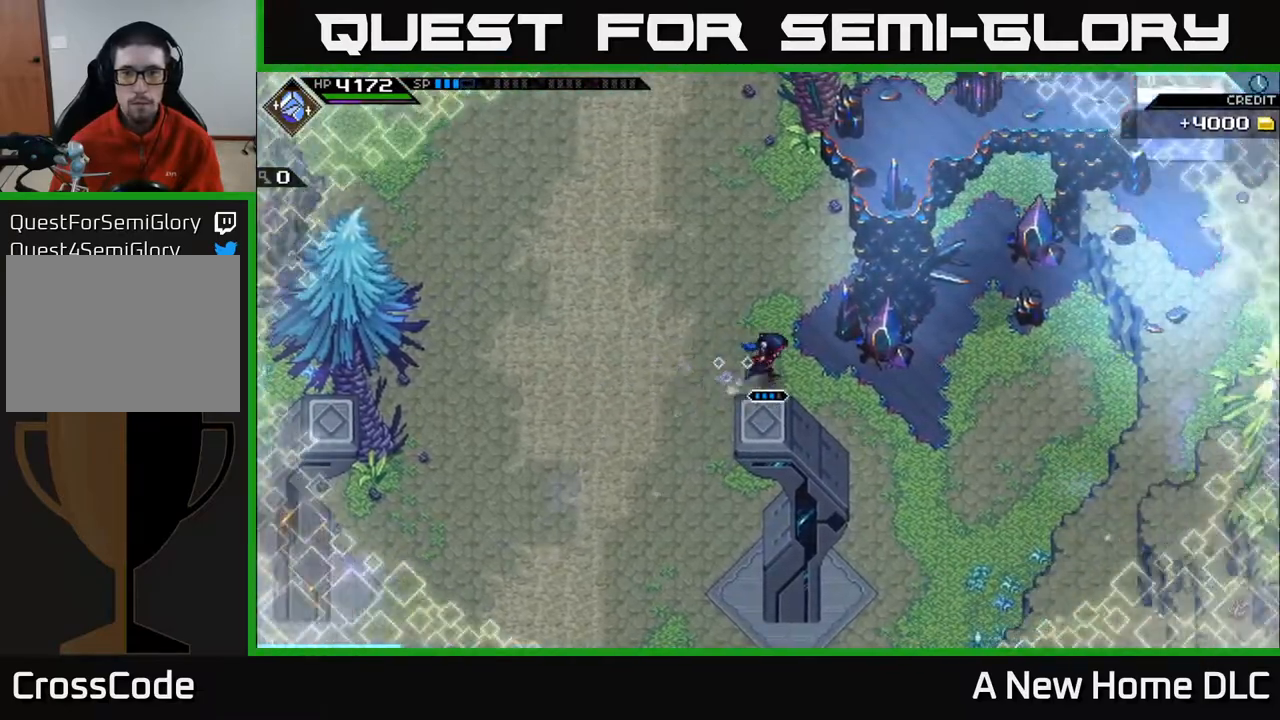
{"buttons": [], "left_stick": "right", "right_stick": "center", "events": []}
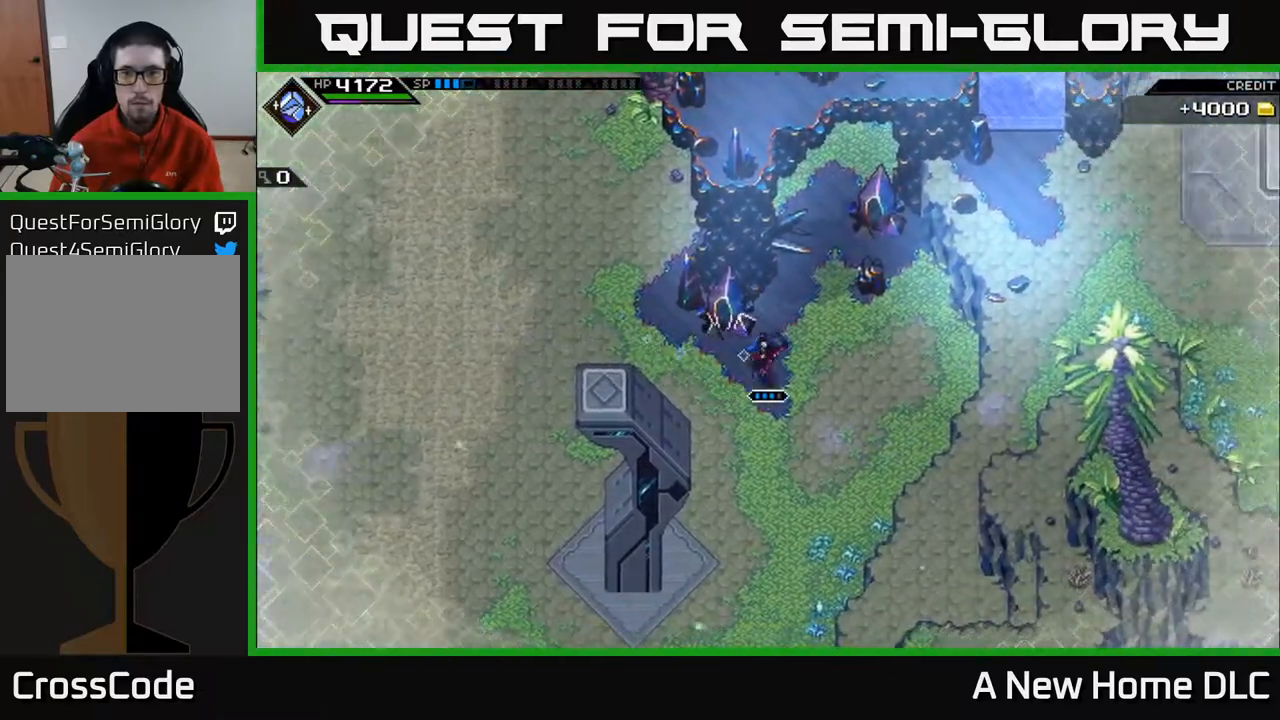
{"buttons": [], "left_stick": "up-right", "right_stick": "center", "events": [[150, "left_stick", "up-right"], [350, "X", "down"], [467, "X", "up"]]}
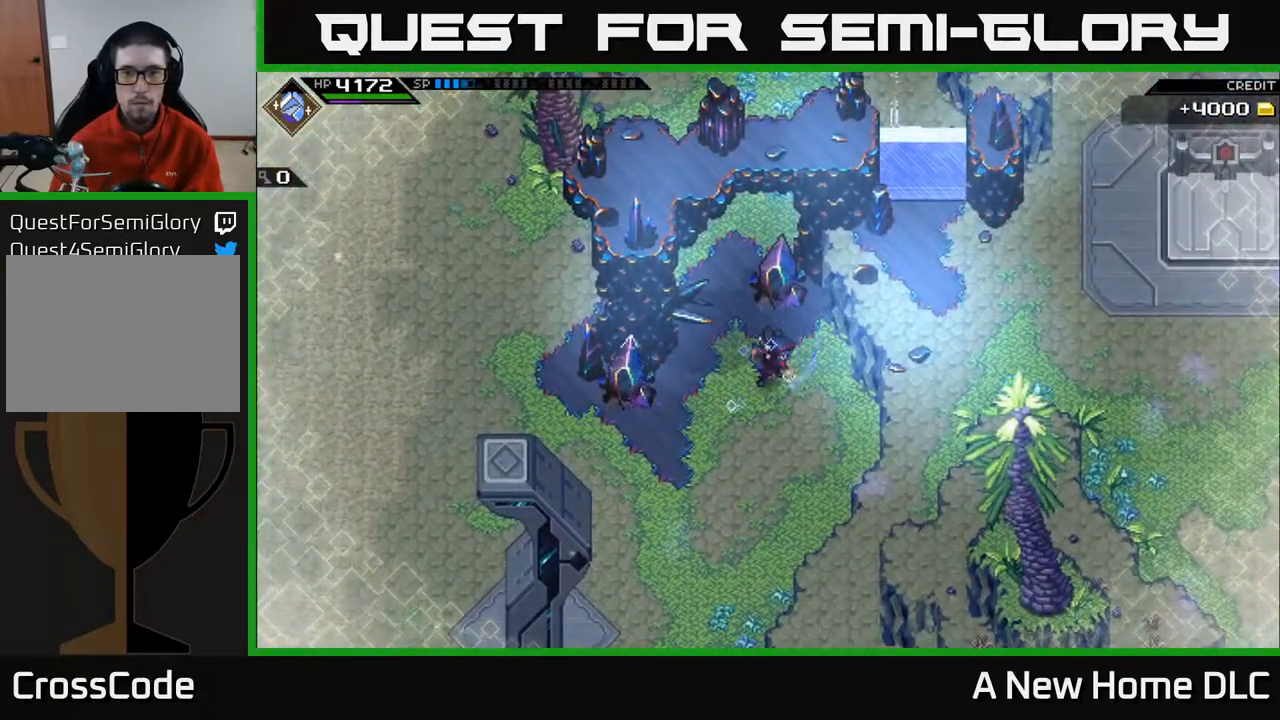
{"buttons": [], "left_stick": "up", "right_stick": "center", "events": [[33, "left_stick", "up"], [183, "X", "down"], [300, "X", "up"]]}
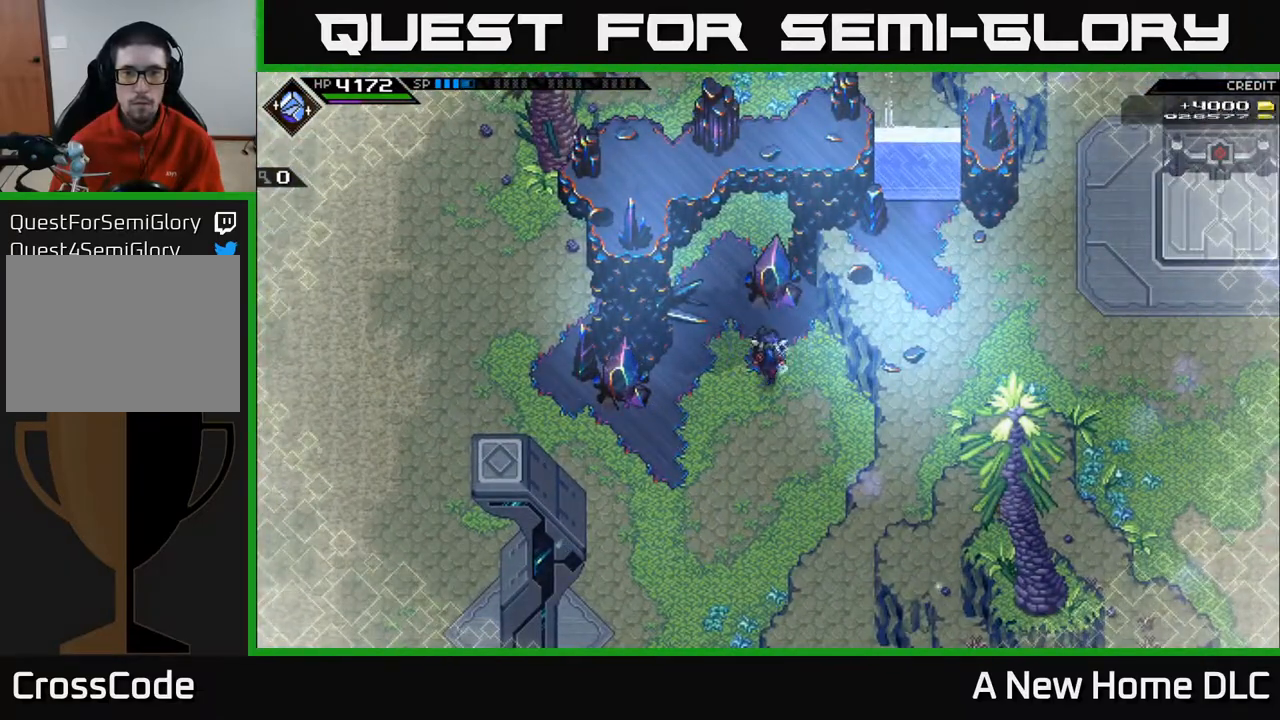
{"buttons": [], "left_stick": "left", "right_stick": "center", "events": [[383, "left_stick", "left"]]}
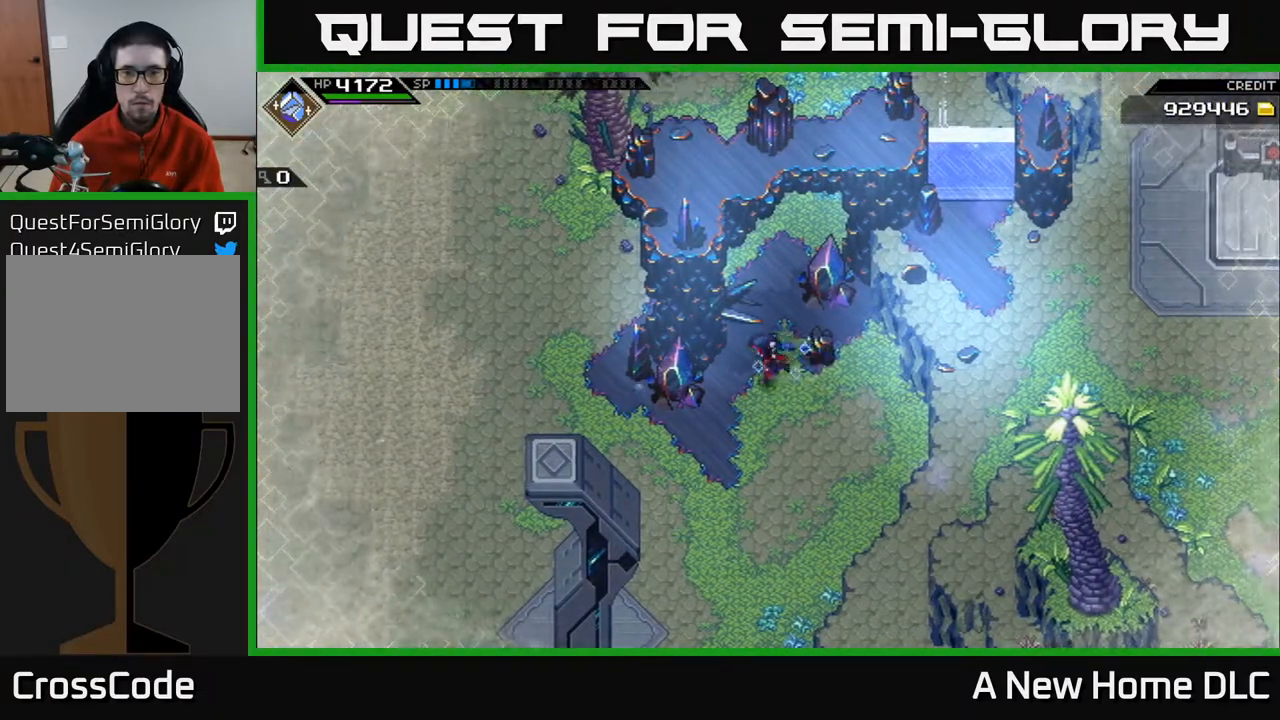
{"buttons": [], "left_stick": "left", "right_stick": "center", "events": [[50, "left_stick", "down-left"], [467, "left_stick", "left"]]}
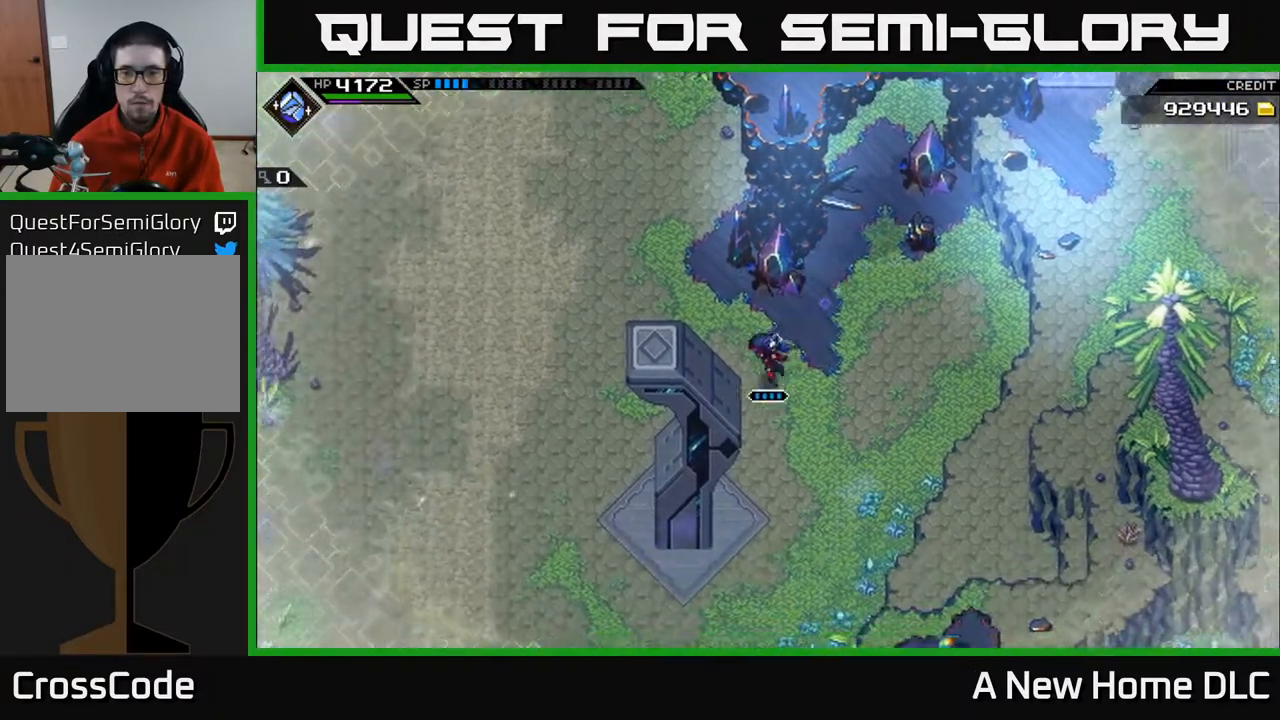
{"buttons": [], "left_stick": "up", "right_stick": "center", "events": [[100, "left_stick", "up-left"], [417, "left_stick", "up"]]}
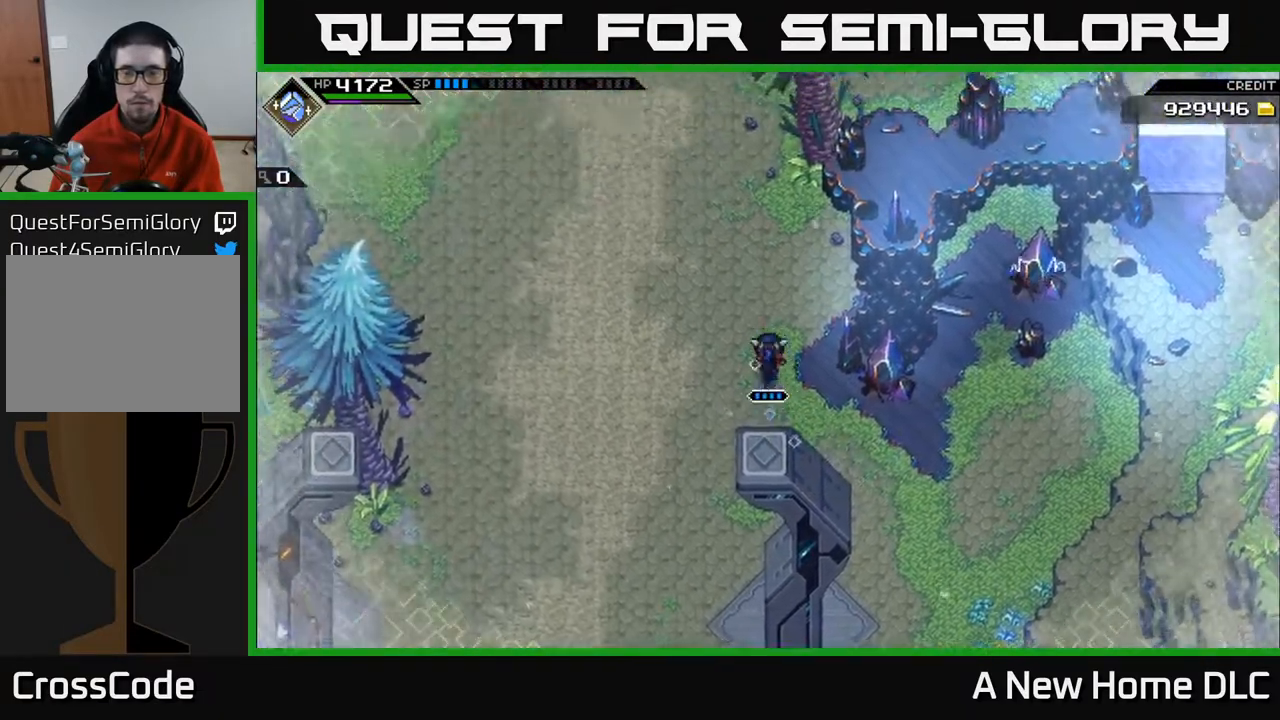
{"buttons": [], "left_stick": "up", "right_stick": "center", "events": []}
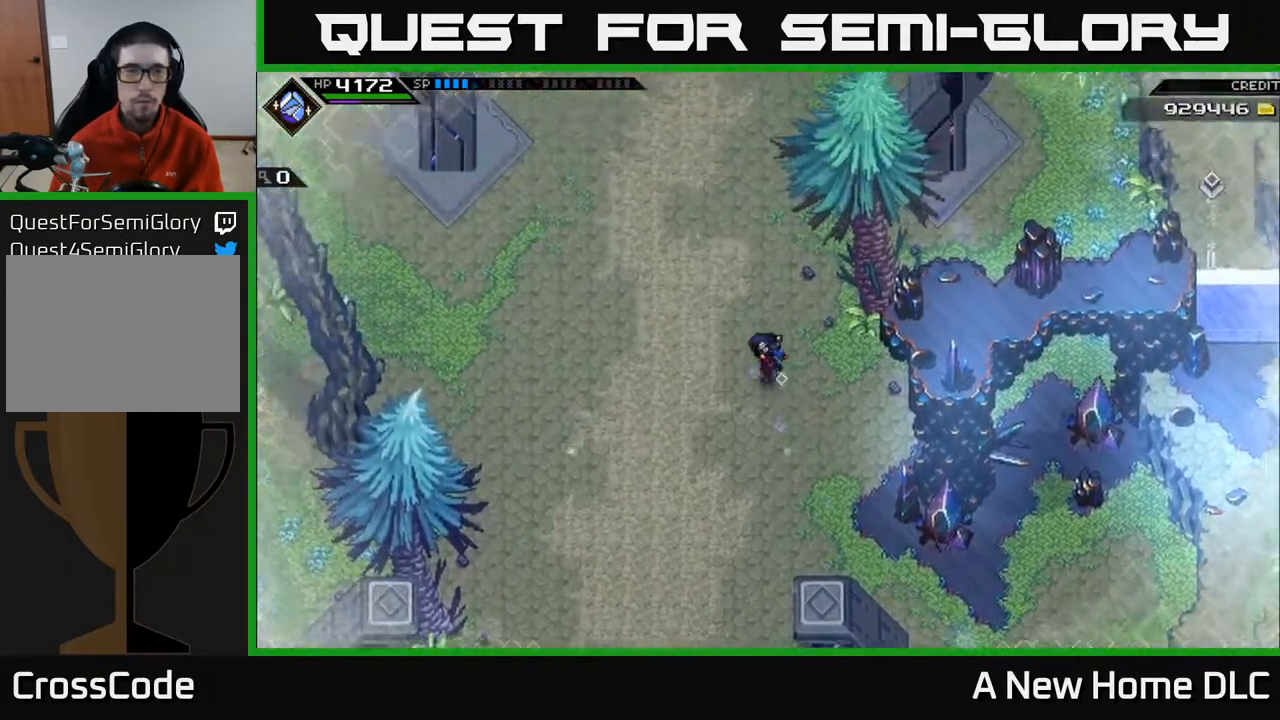
{"buttons": [], "left_stick": "up", "right_stick": "center", "events": [[233, "left_stick", "up-right"], [417, "left_stick", "up"]]}
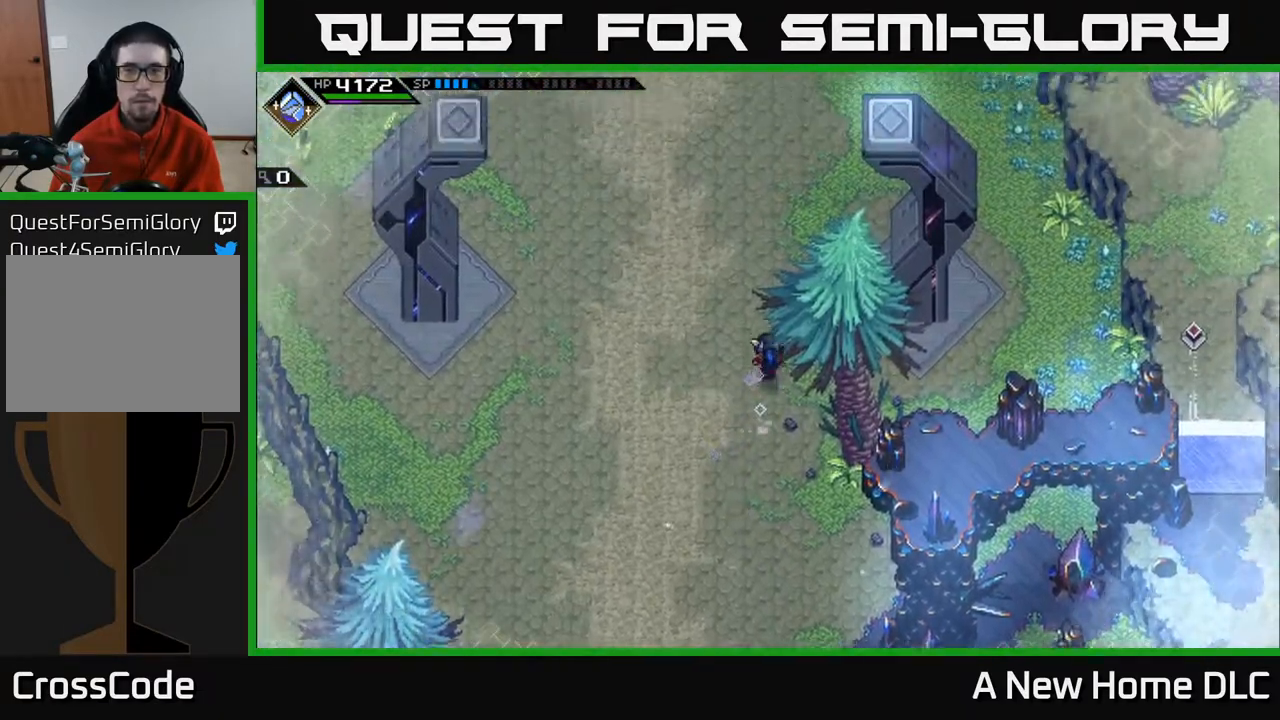
{"buttons": [], "left_stick": "up-left", "right_stick": "center", "events": [[417, "left_stick", "up-left"]]}
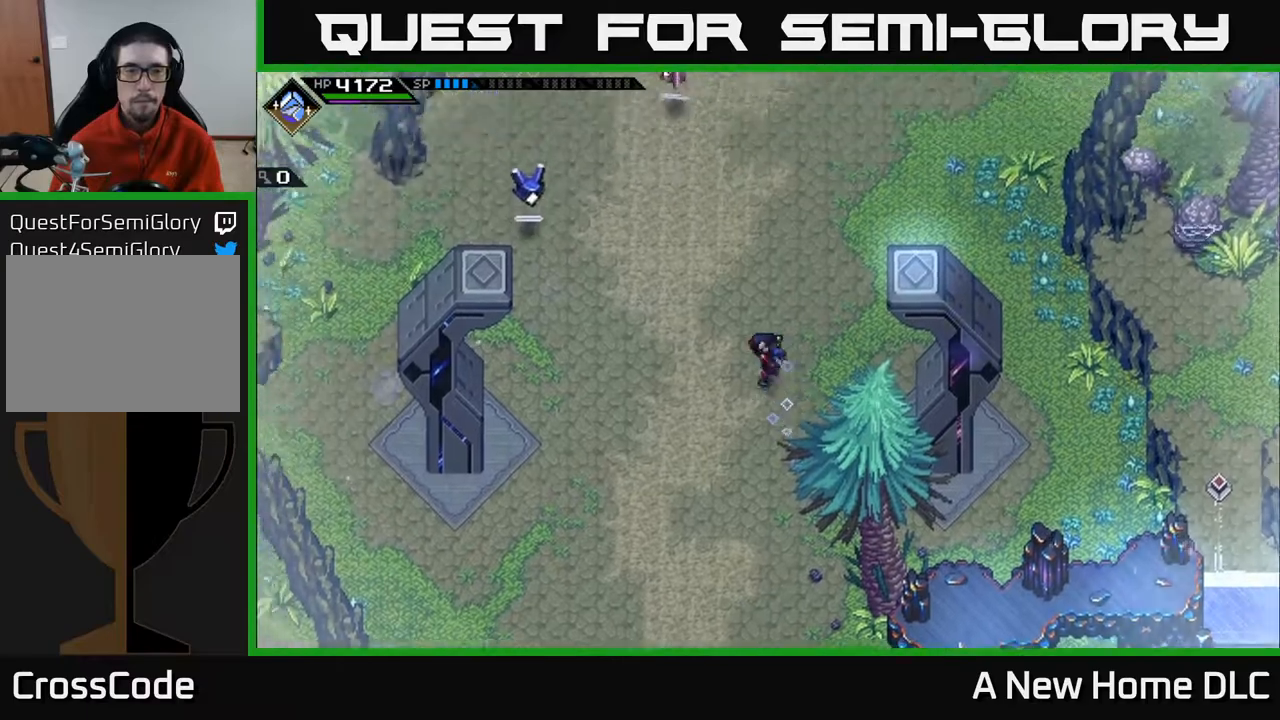
{"buttons": [], "left_stick": "center", "right_stick": "center", "events": [[433, "left_stick", "center"]]}
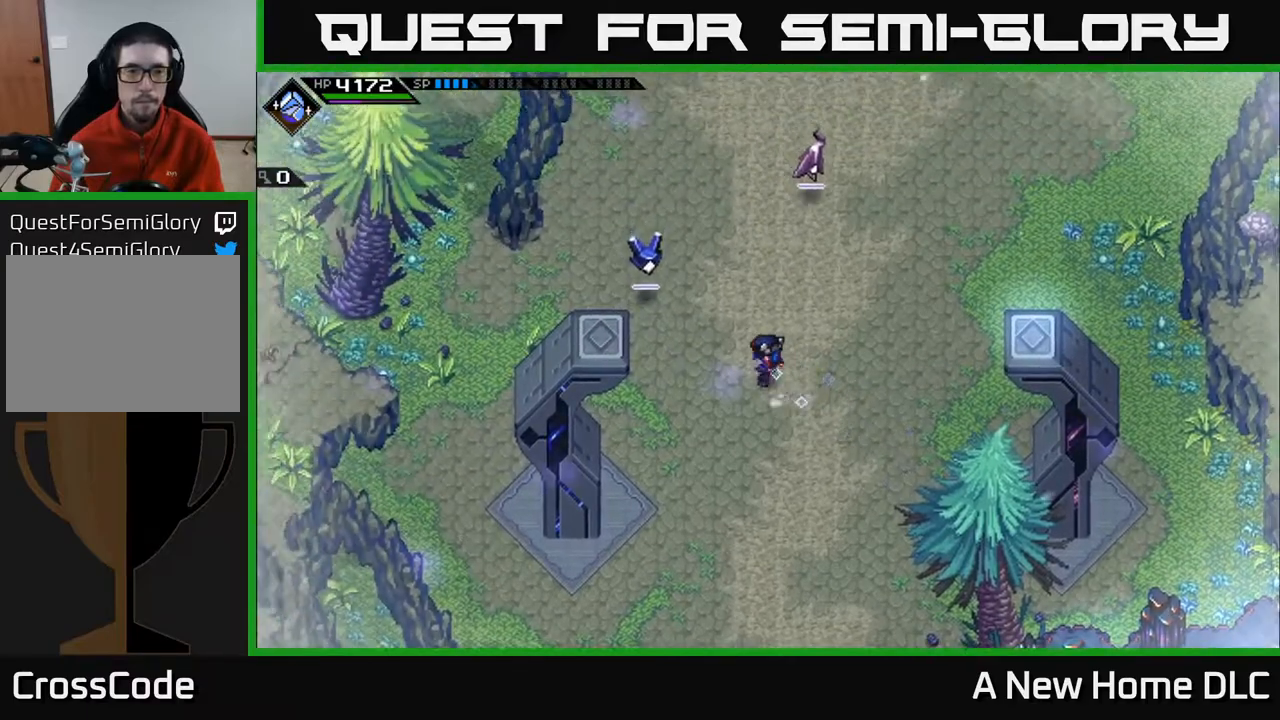
{"buttons": [], "left_stick": "center", "right_stick": "center", "events": []}
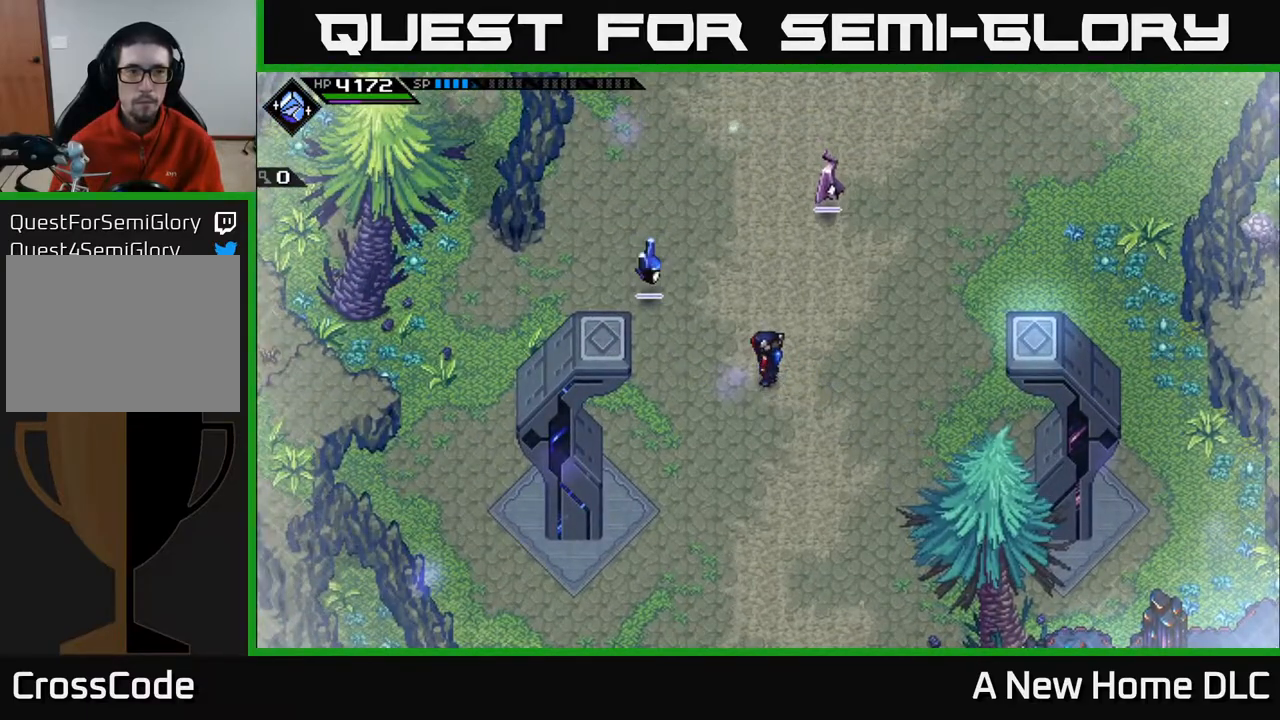
{"buttons": ["R2"], "left_stick": "center", "right_stick": "up-left", "events": [[133, "DPAD_DOWN", "down"], [233, "DPAD_DOWN", "up"], [367, "R2", "down"], [367, "right_stick", "up-left"]]}
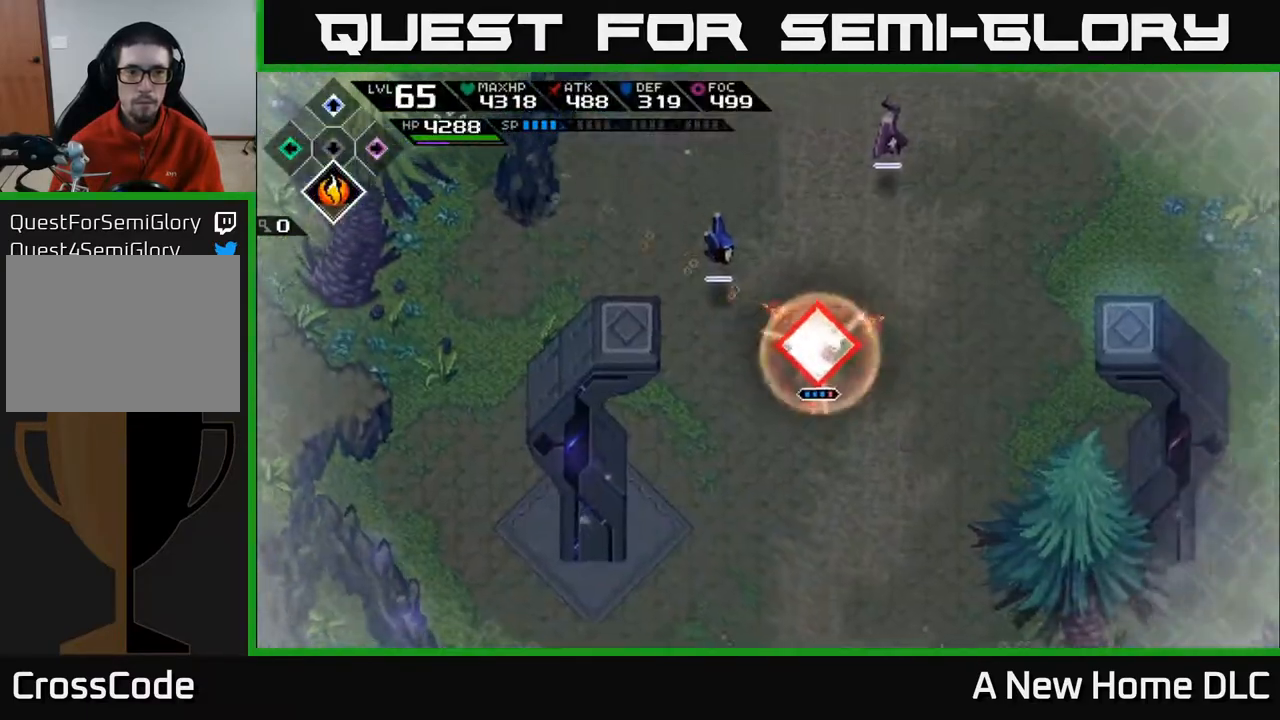
{"buttons": [], "left_stick": "center", "right_stick": "up-left", "events": [[33, "R2", "up"]]}
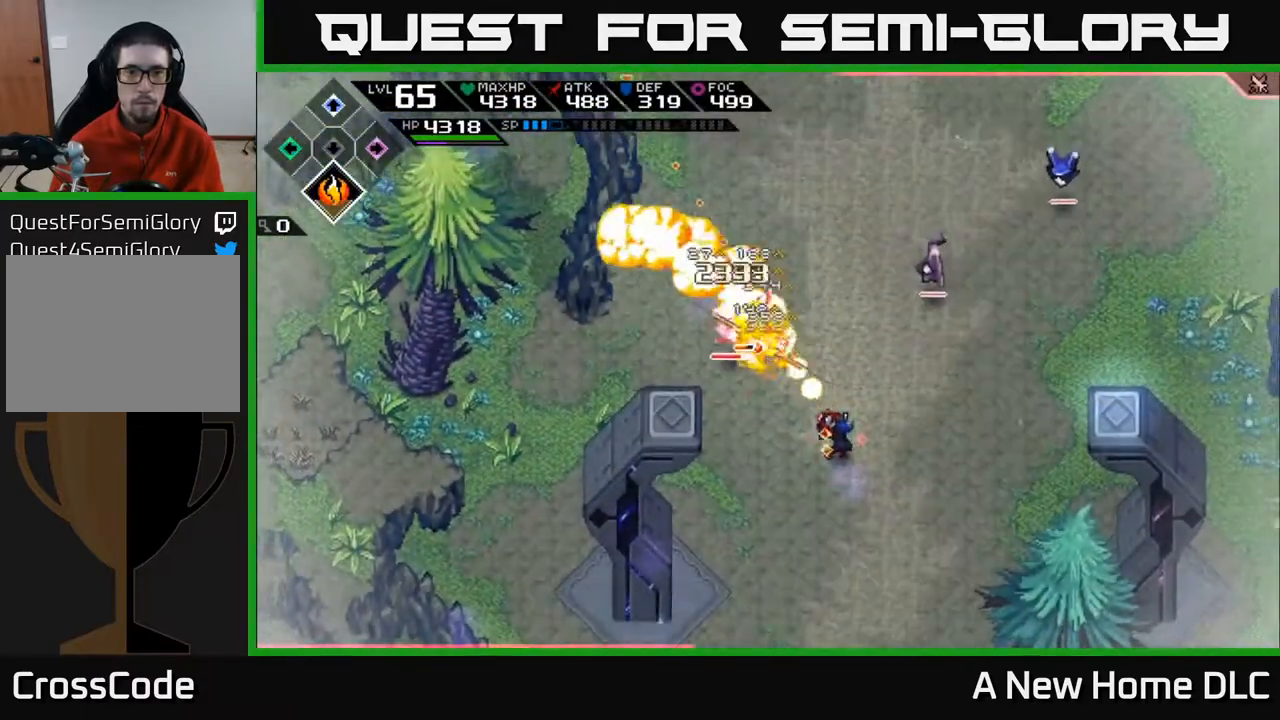
{"buttons": [], "left_stick": "center", "right_stick": "up-left", "events": [[333, "R2", "down"], [433, "R2", "up"]]}
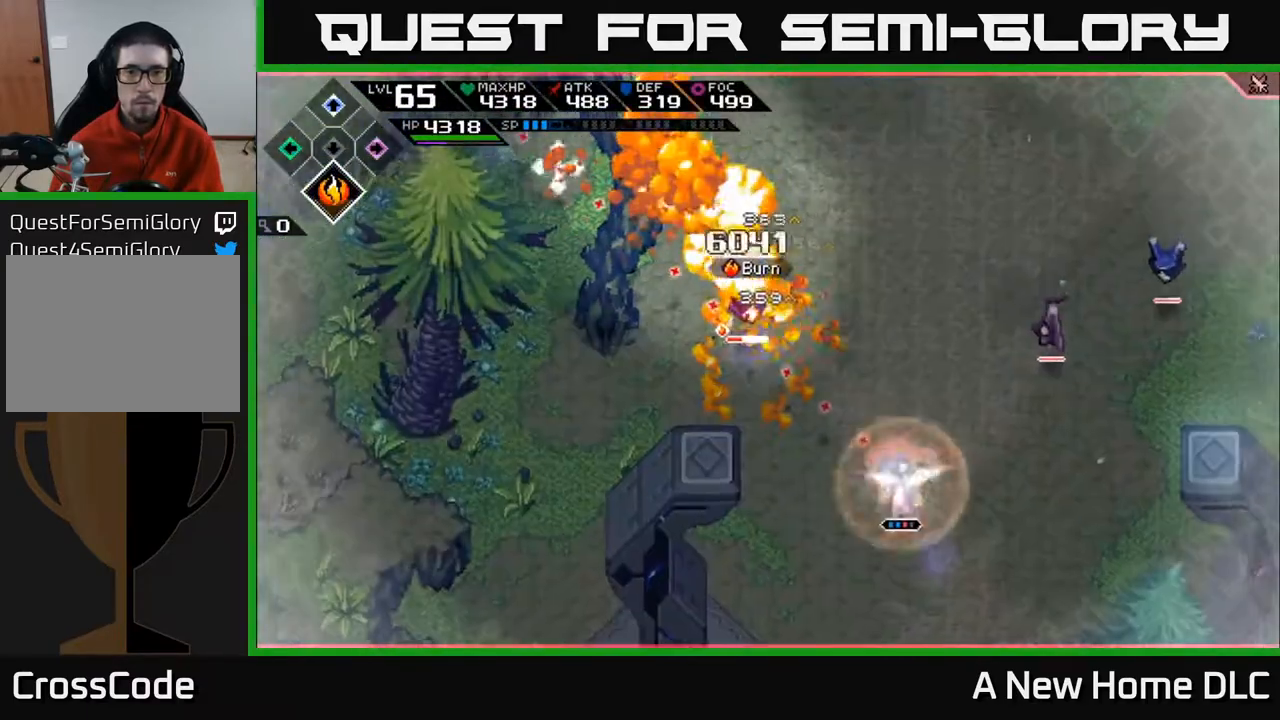
{"buttons": [], "left_stick": "center", "right_stick": "up", "events": [[467, "right_stick", "up"]]}
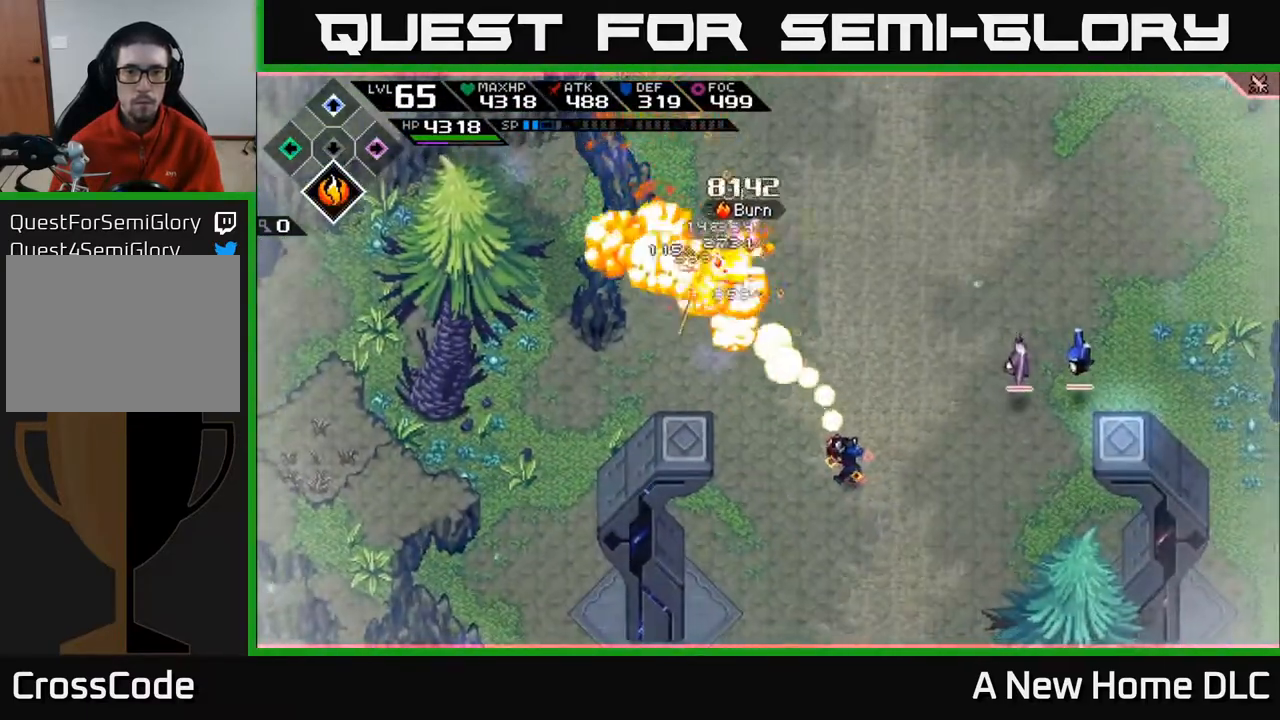
{"buttons": [], "left_stick": "center", "right_stick": "up-right", "events": [[383, "right_stick", "up-right"]]}
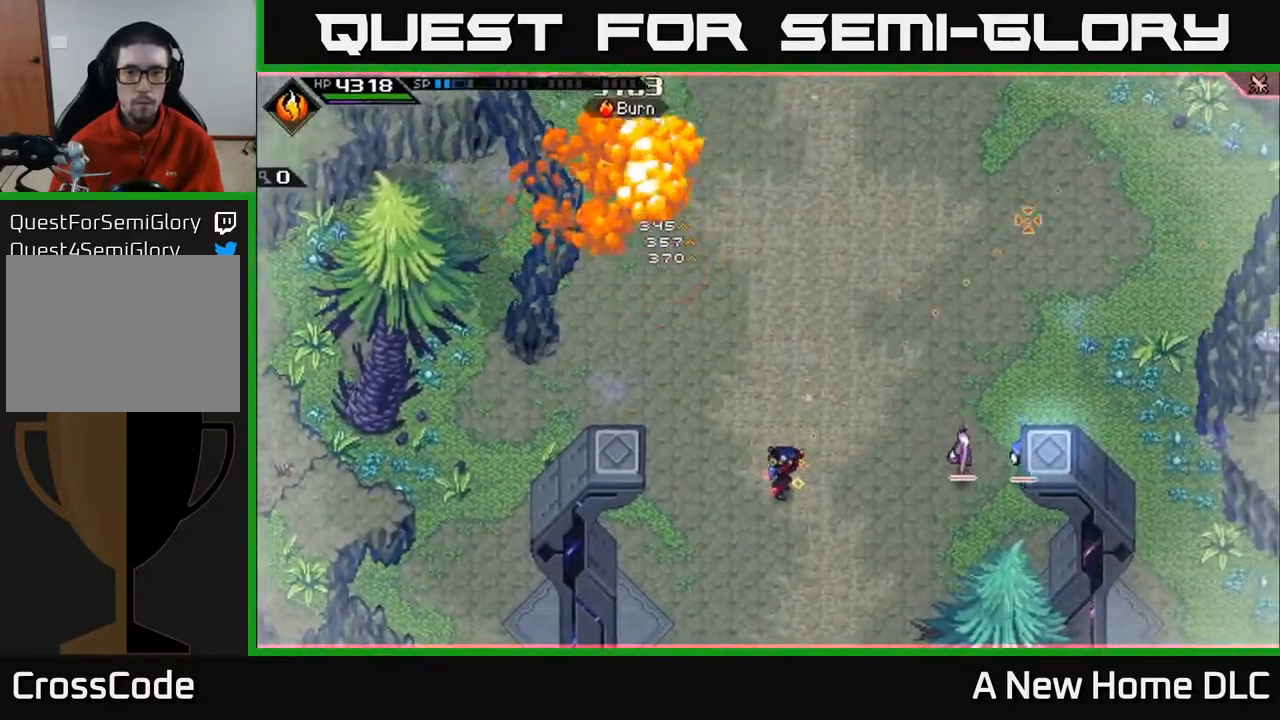
{"buttons": [], "left_stick": "center", "right_stick": "right", "events": [[50, "right_stick", "right"]]}
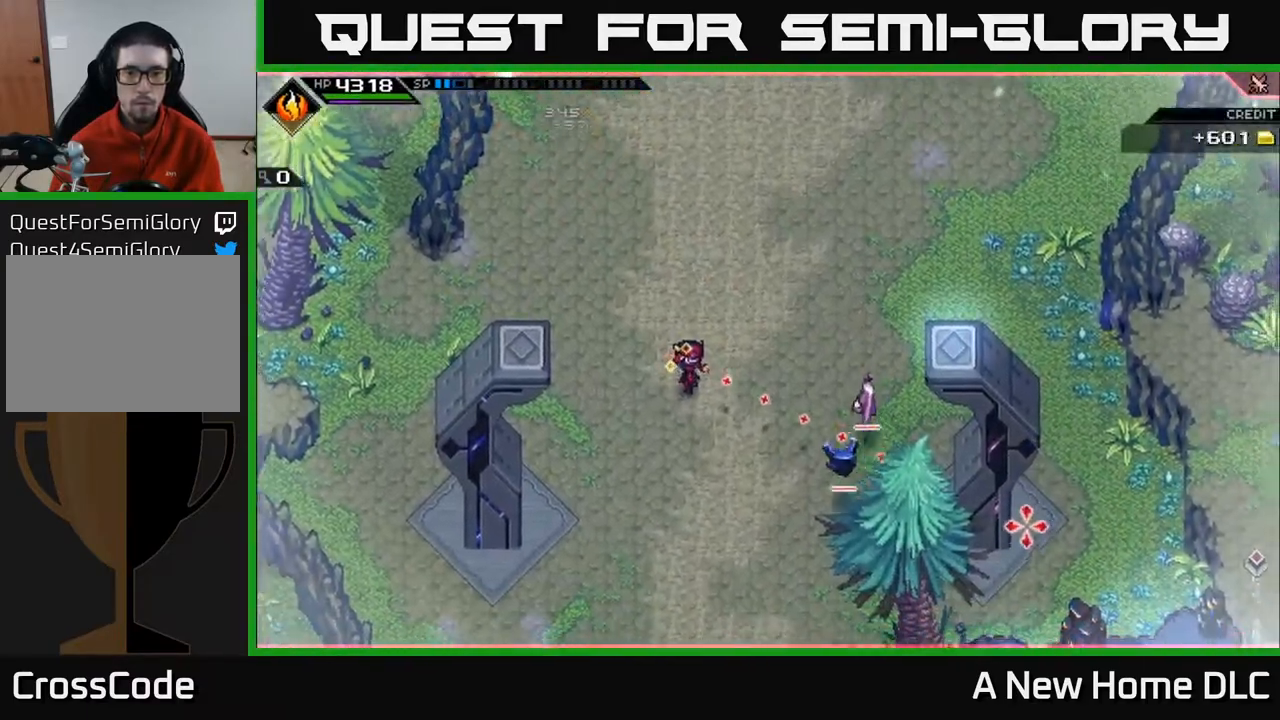
{"buttons": ["R2"], "left_stick": "center", "right_stick": "down", "events": [[200, "right_stick", "down-right"], [283, "R2", "down"], [367, "right_stick", "down"]]}
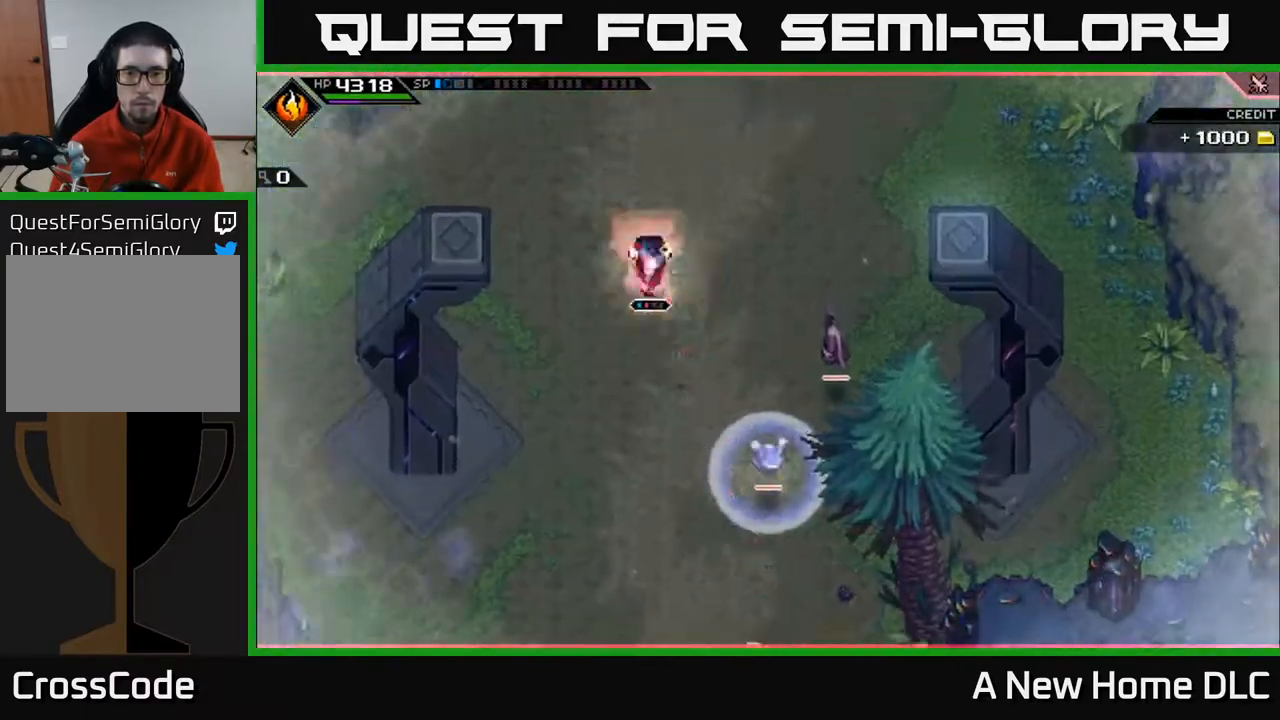
{"buttons": [], "left_stick": "center", "right_stick": "down-right", "events": [[17, "R2", "up"], [183, "right_stick", "down-right"]]}